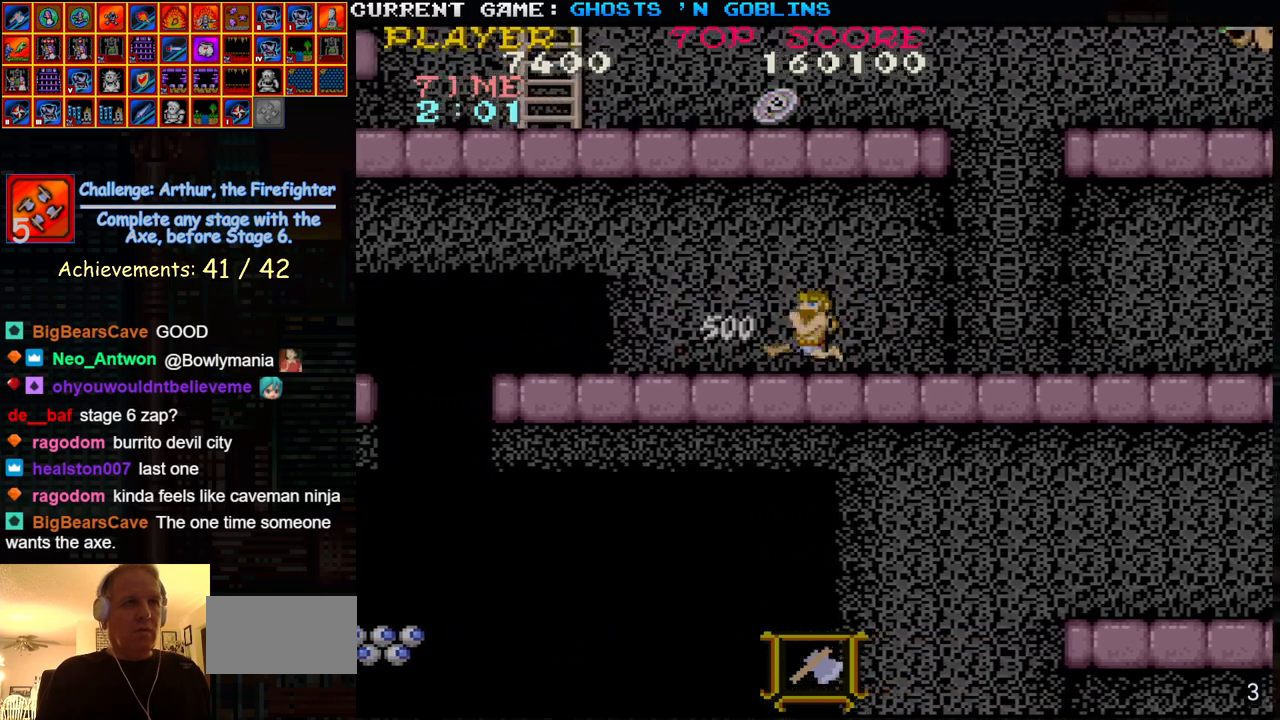
Gameplay with a controller (arcade stick); each line is a JSON object with the inputs held at the frame after it. "events" lists button and stick changes between this image and that frame as [ms after this image, input, new state], when the widget could be followed in between. Not read: L3 R3.
{"buttons": [], "left_stick": "left", "events": []}
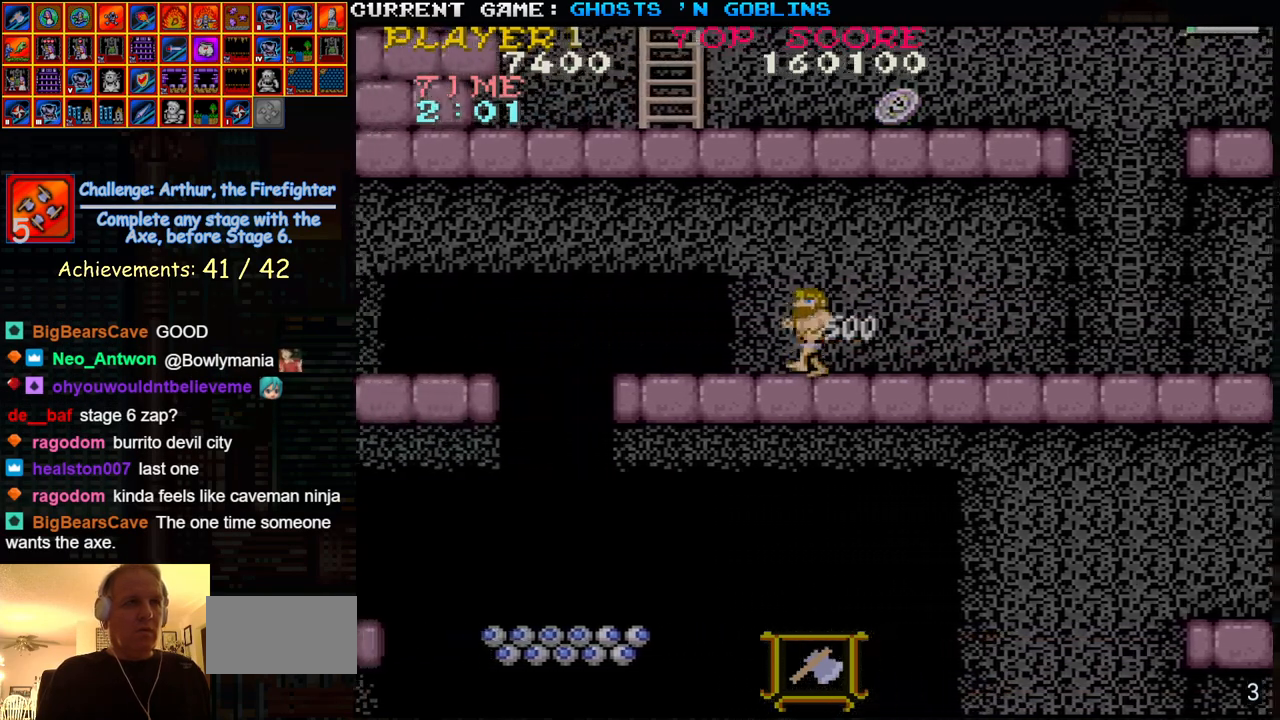
{"buttons": [], "left_stick": "left", "events": []}
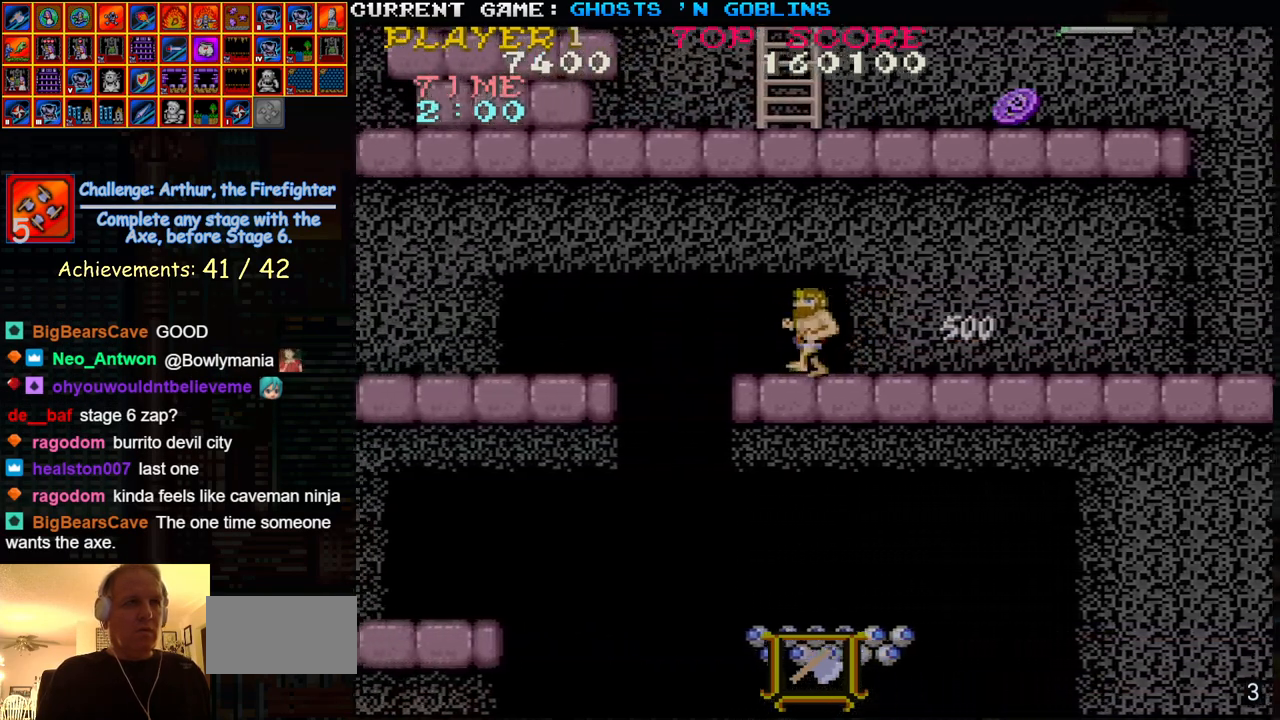
{"buttons": [], "left_stick": "left", "events": [[233, "TRIANGLE", "down"], [383, "TRIANGLE", "up"]]}
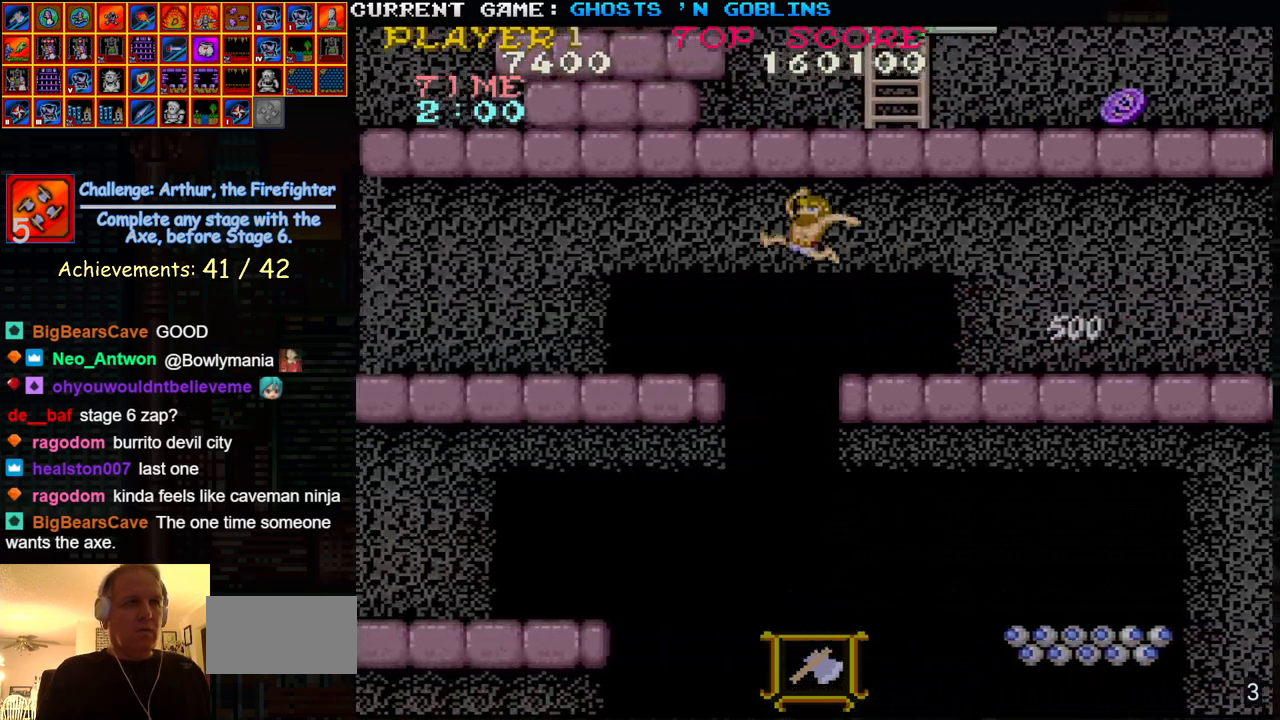
{"buttons": [], "left_stick": "left", "events": []}
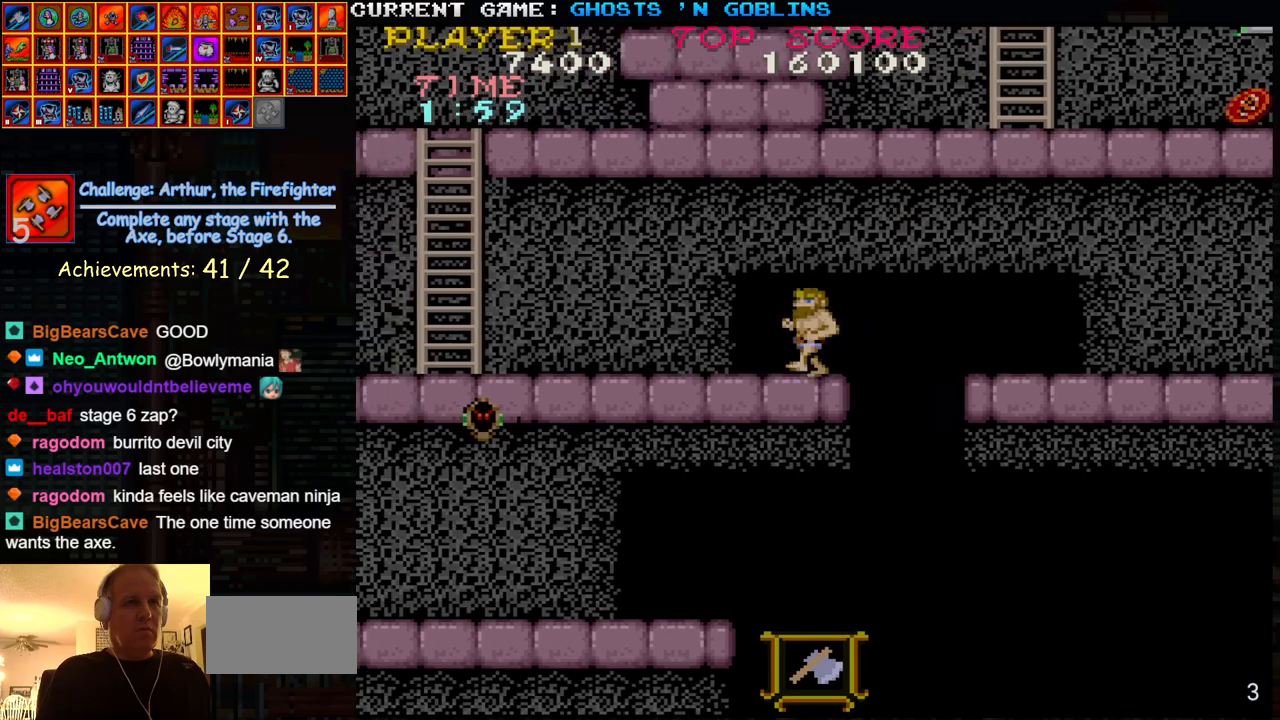
{"buttons": [], "left_stick": "left", "events": []}
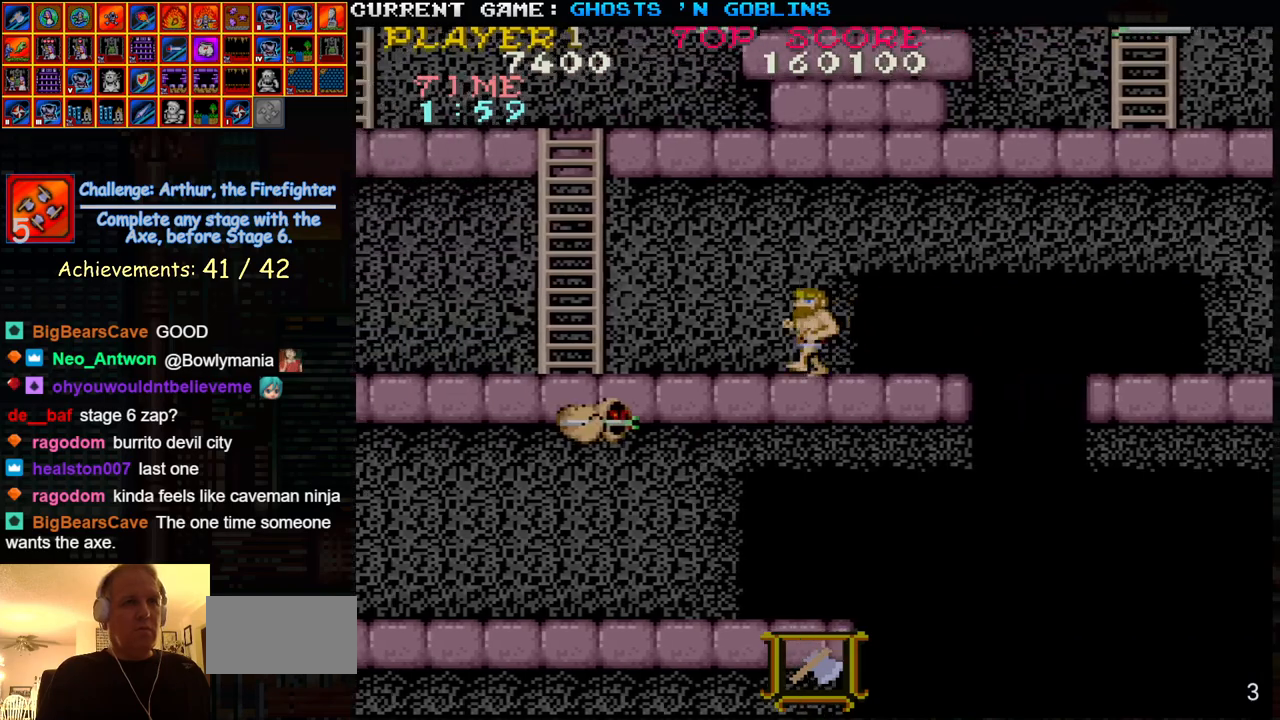
{"buttons": [], "left_stick": "left", "events": []}
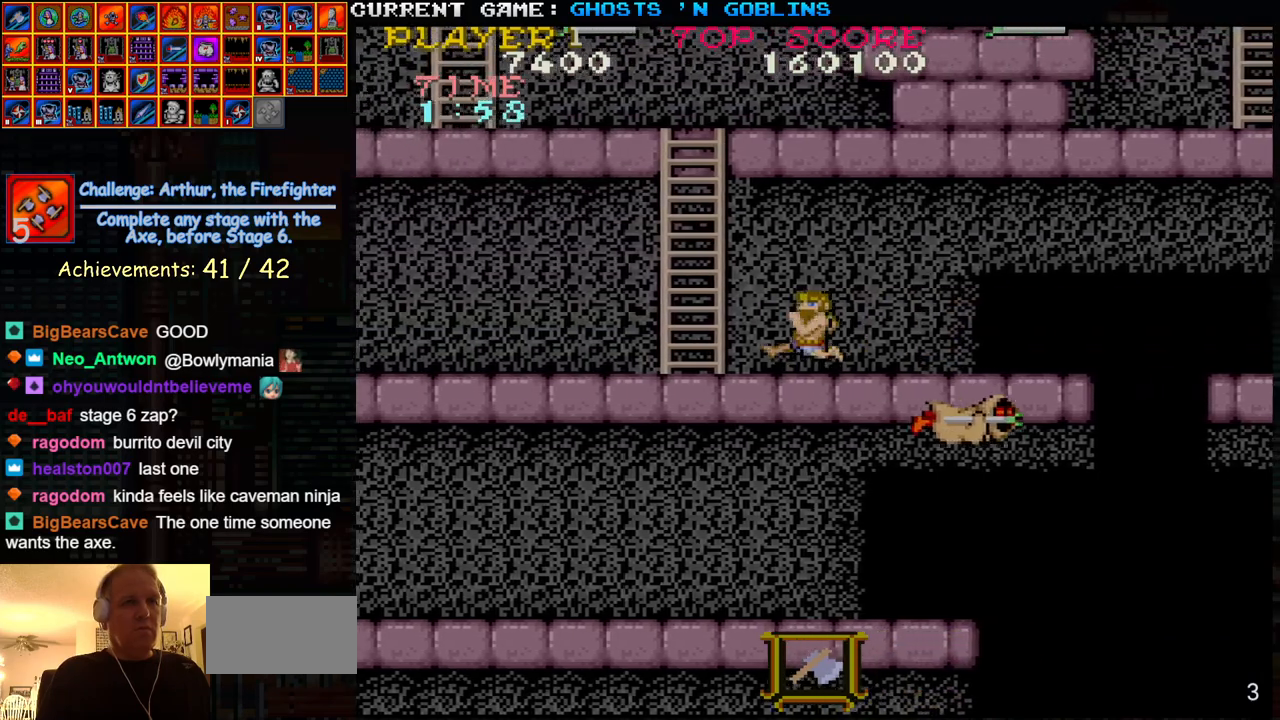
{"buttons": ["SQUARE"], "left_stick": "center", "events": [[133, "left_stick", "right"], [200, "SQUARE", "down"], [233, "left_stick", "center"], [267, "SQUARE", "up"], [433, "SQUARE", "down"]]}
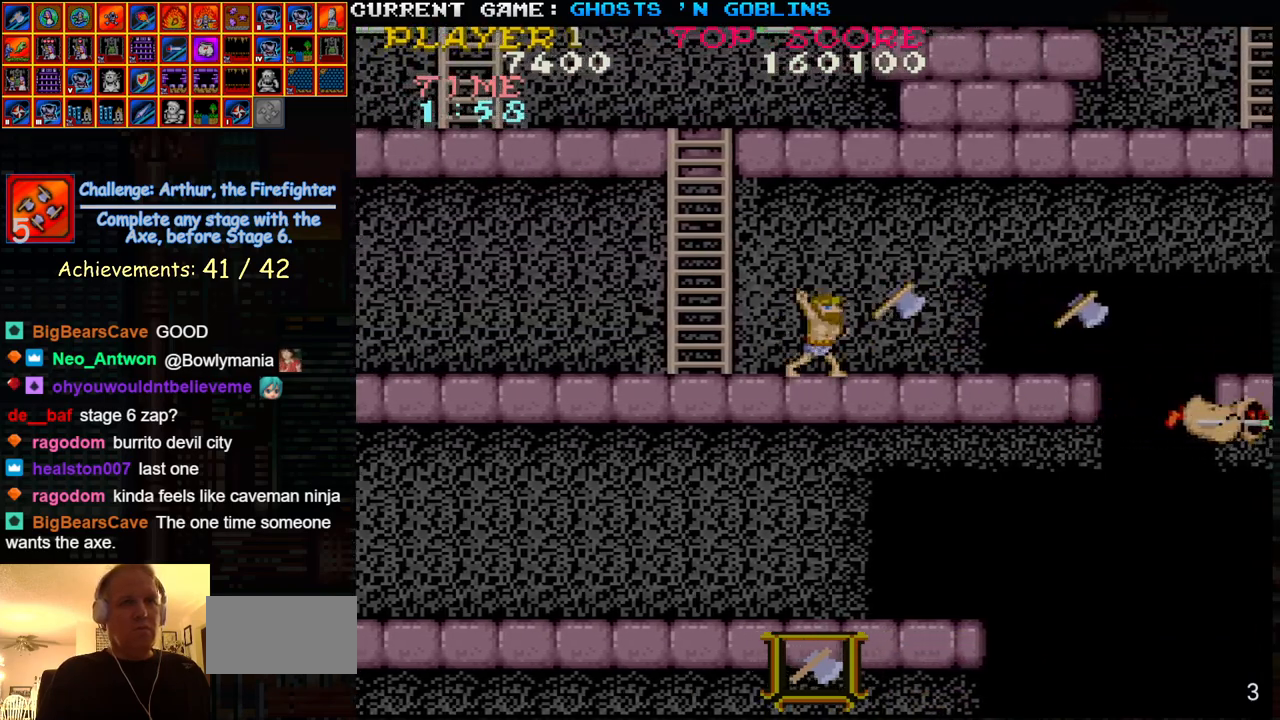
{"buttons": [], "left_stick": "left", "events": [[17, "SQUARE", "up"], [250, "left_stick", "left"]]}
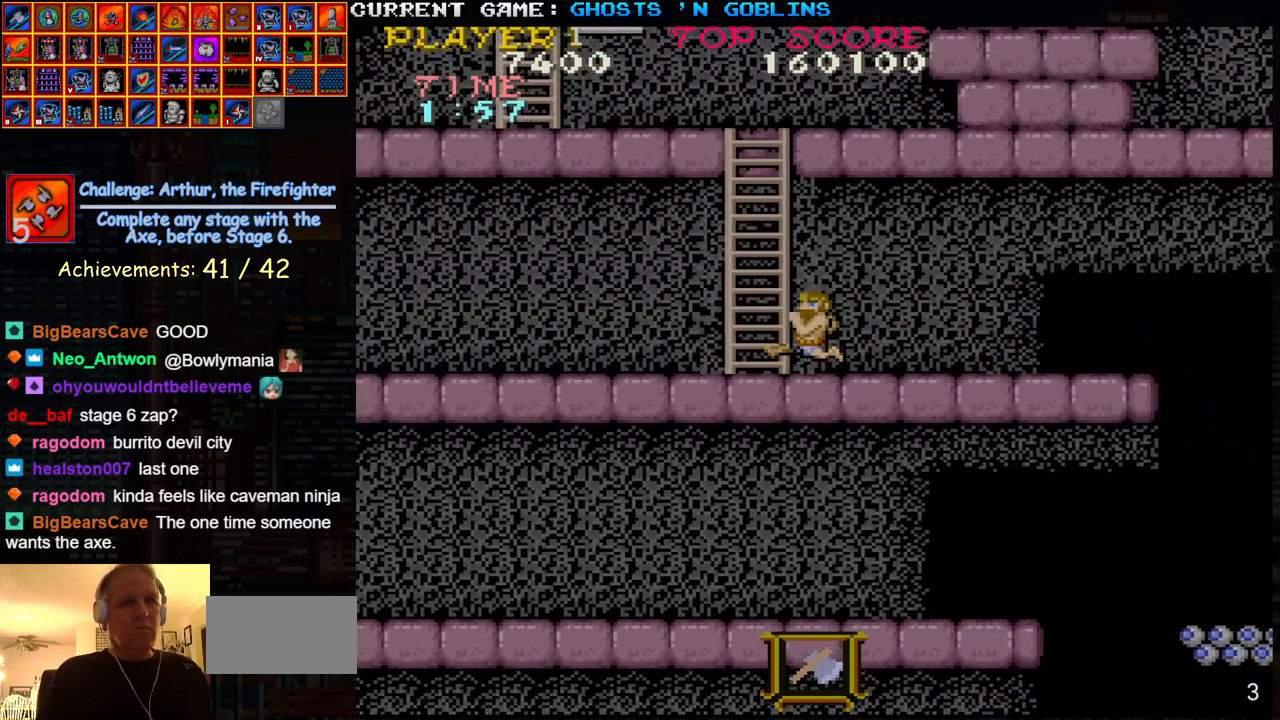
{"buttons": [], "left_stick": "up-left", "events": [[133, "left_stick", "up"], [450, "left_stick", "up-left"]]}
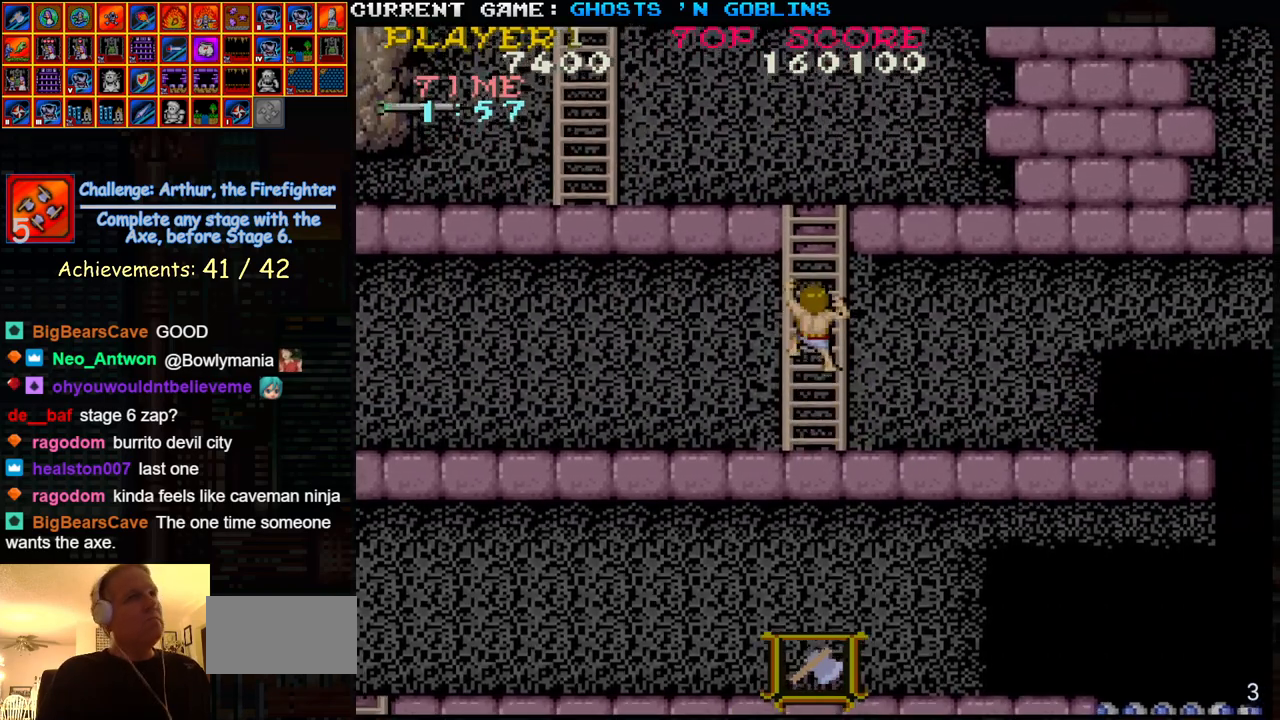
{"buttons": [], "left_stick": "up-left", "events": []}
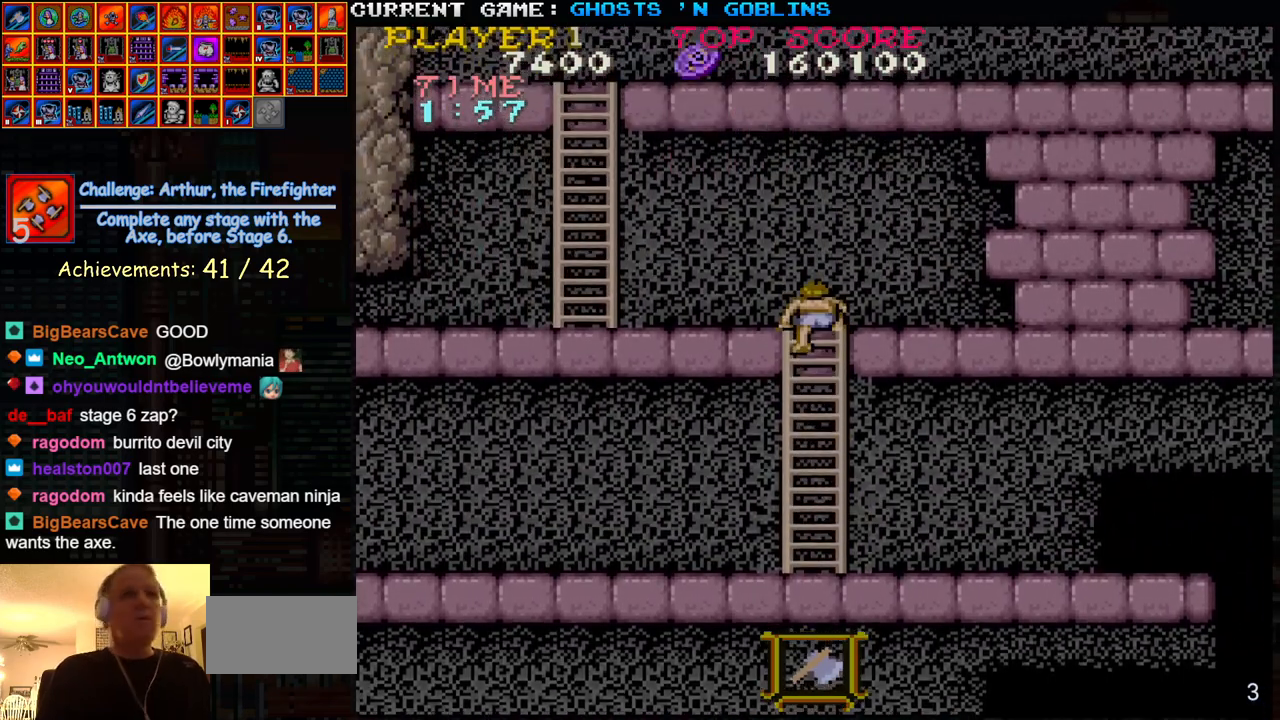
{"buttons": [], "left_stick": "left", "events": [[500, "left_stick", "left"]]}
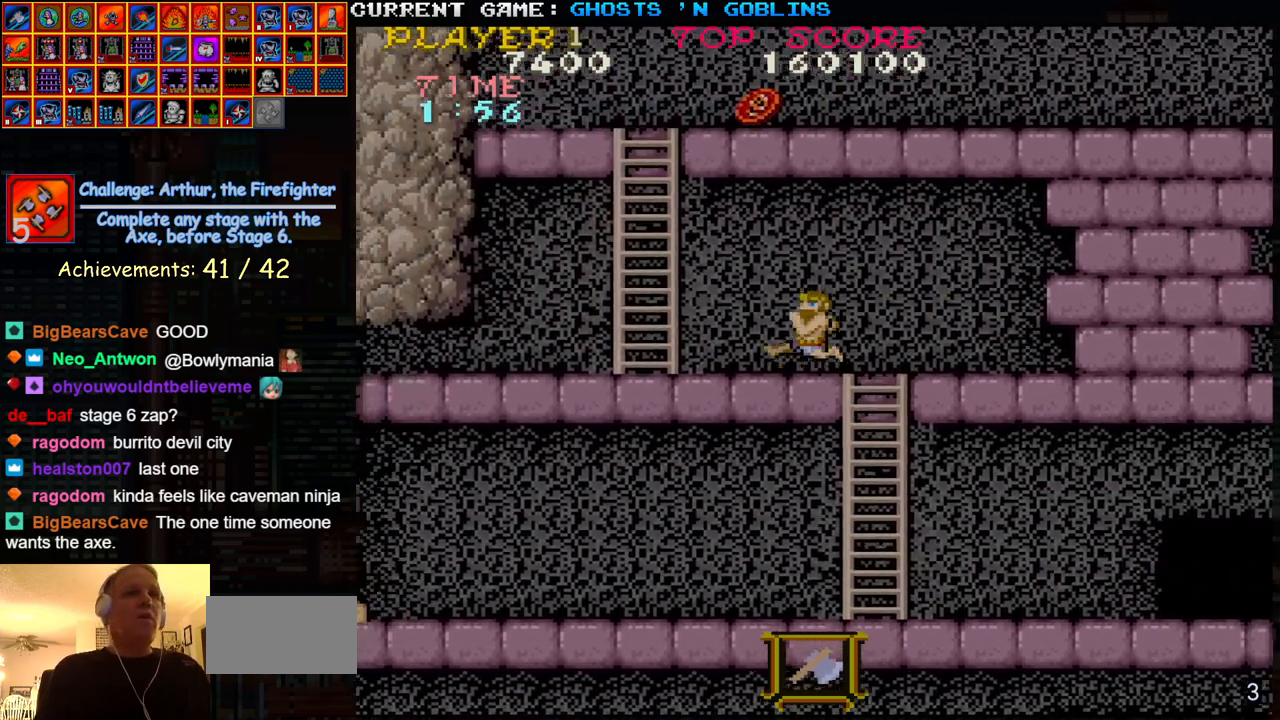
{"buttons": [], "left_stick": "left", "events": []}
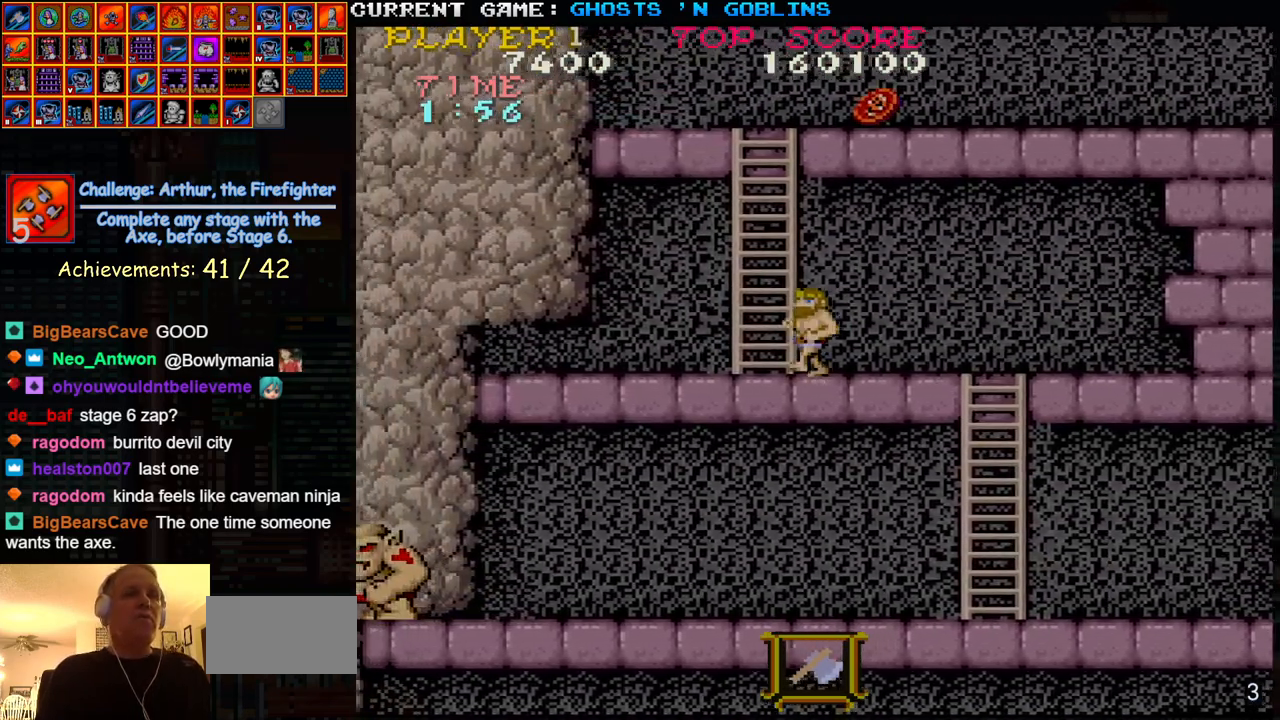
{"buttons": [], "left_stick": "up-right", "events": [[83, "left_stick", "up"], [200, "left_stick", "up-right"]]}
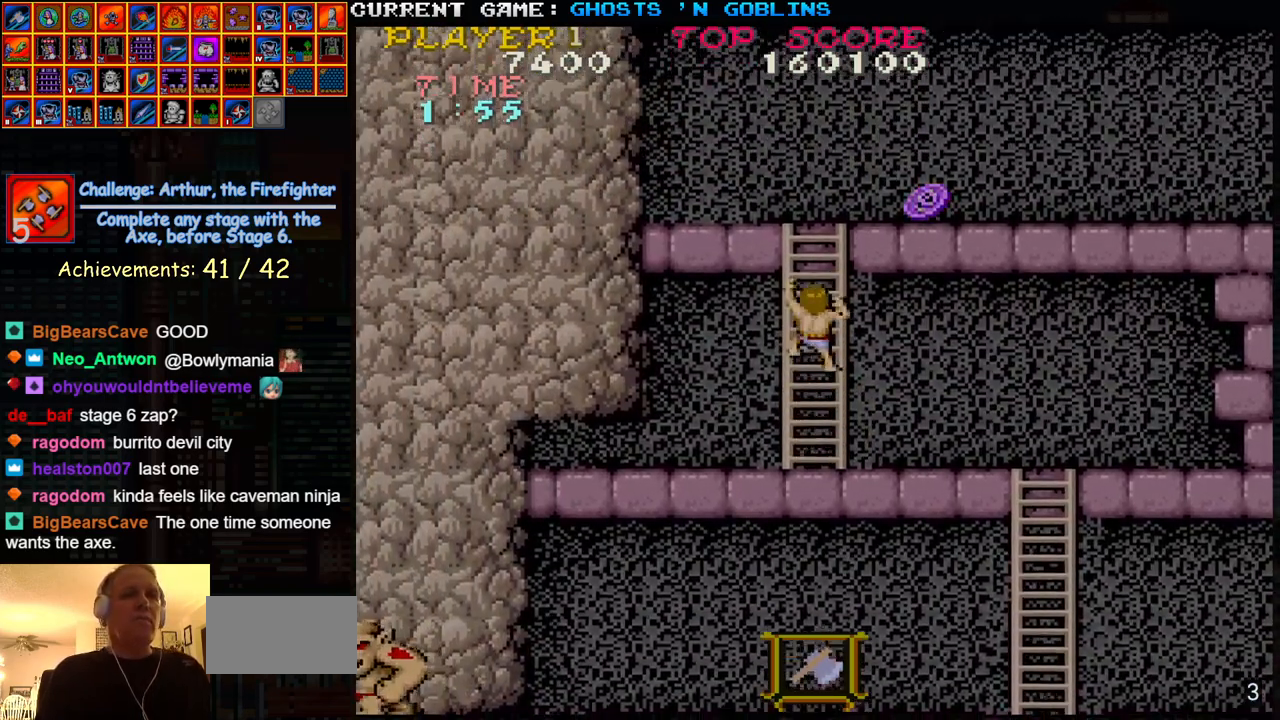
{"buttons": [], "left_stick": "up-right", "events": []}
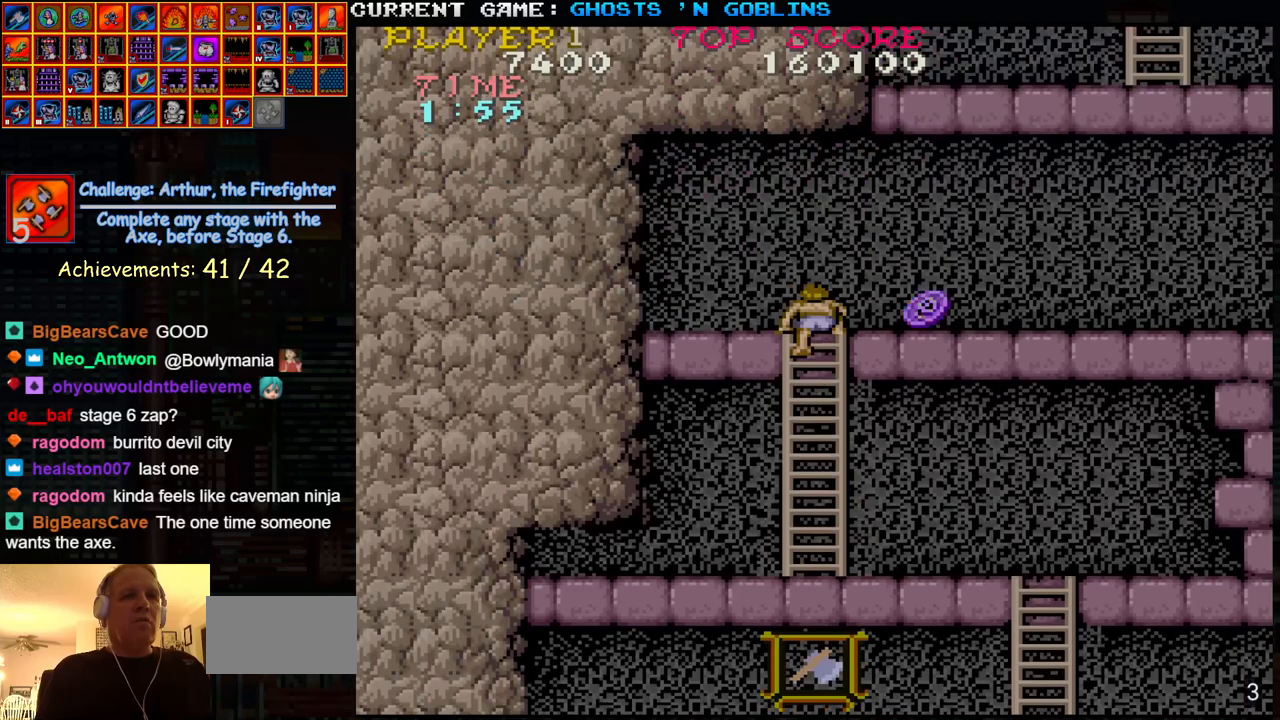
{"buttons": [], "left_stick": "right", "events": [[483, "left_stick", "right"]]}
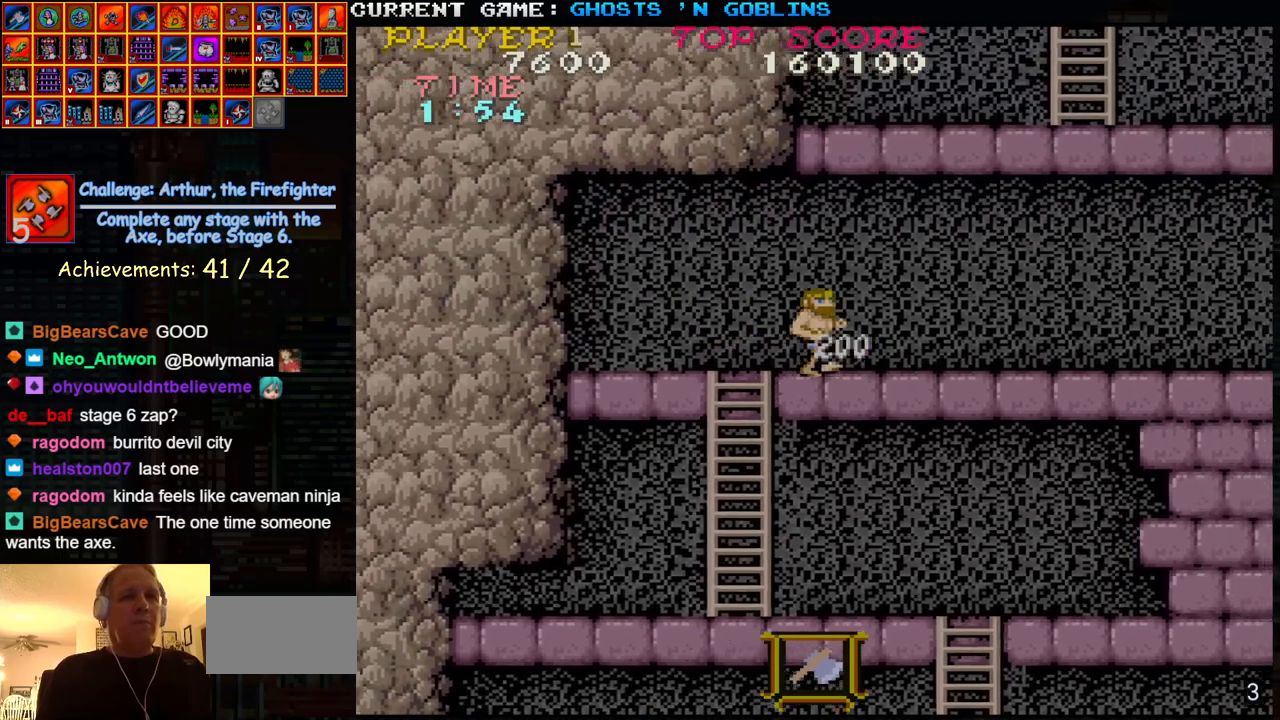
{"buttons": [], "left_stick": "right", "events": []}
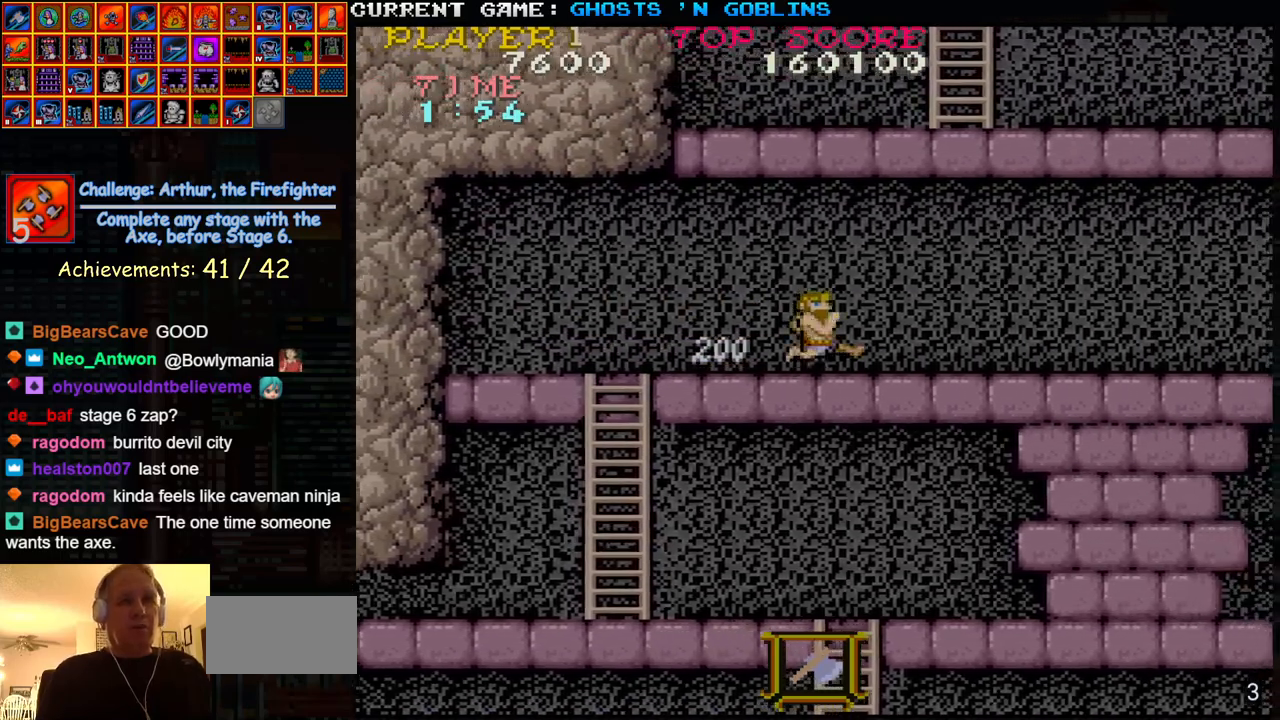
{"buttons": [], "left_stick": "right", "events": []}
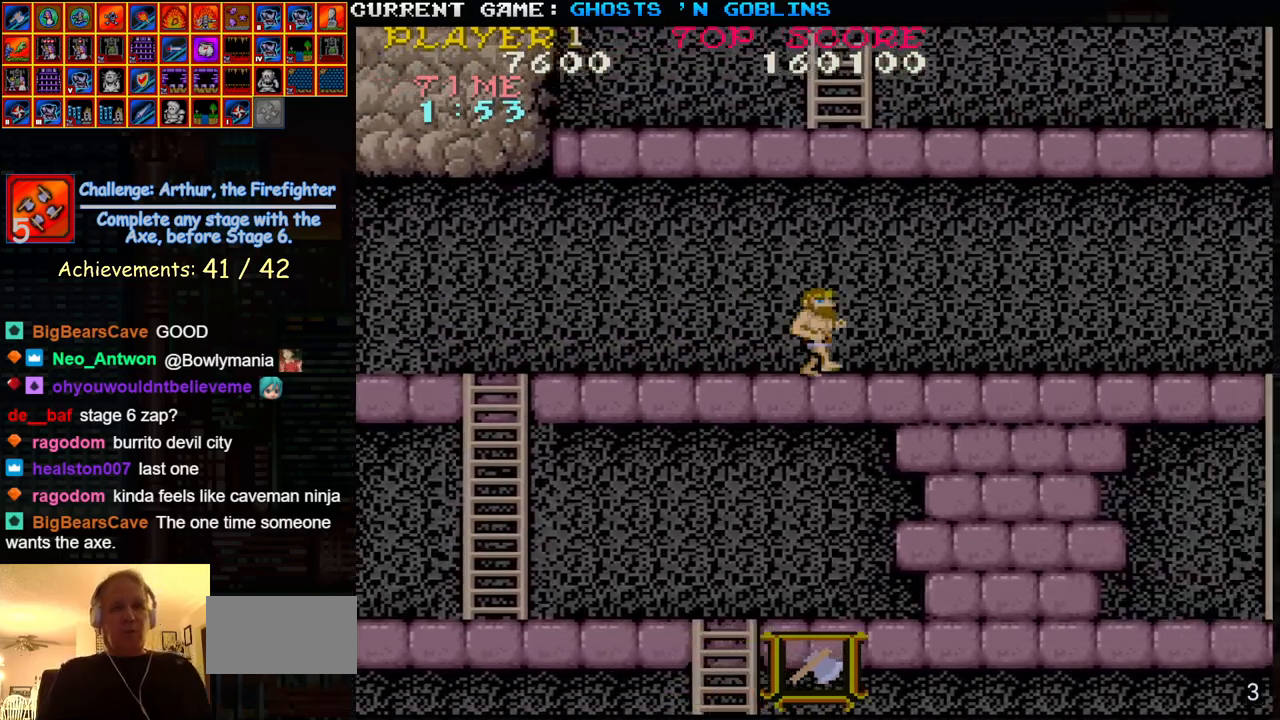
{"buttons": [], "left_stick": "right", "events": []}
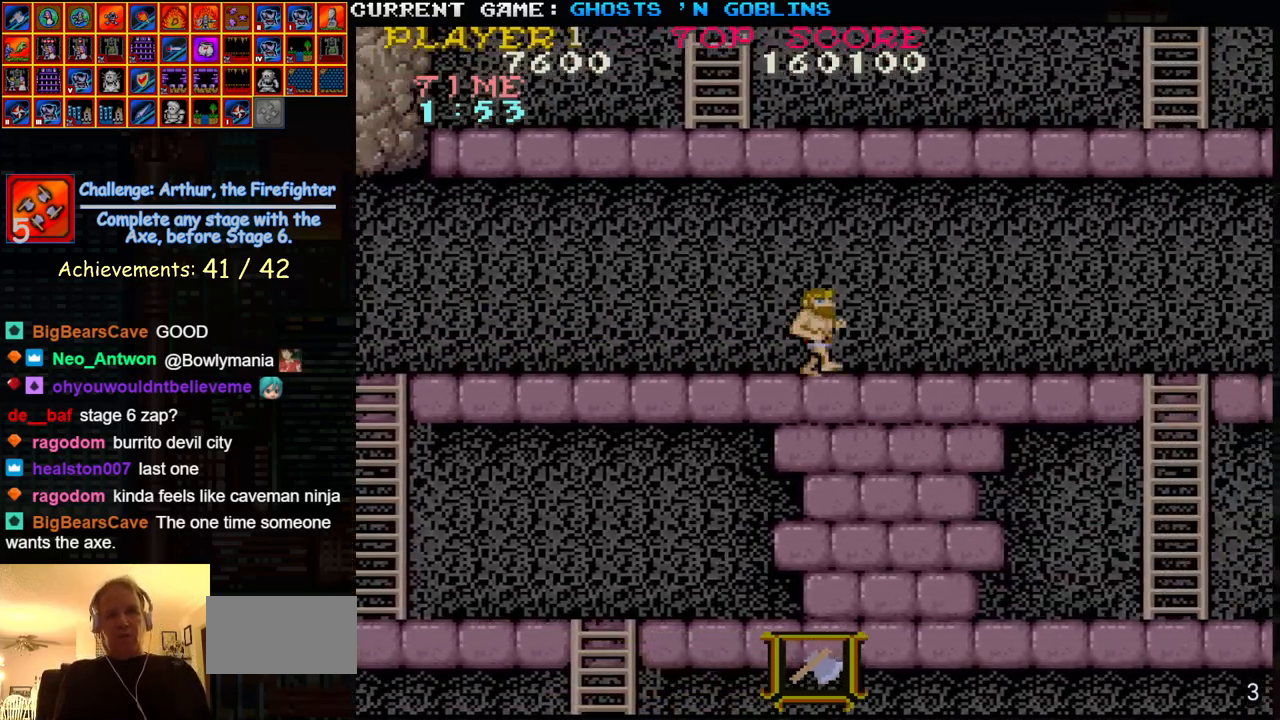
{"buttons": [], "left_stick": "right", "events": []}
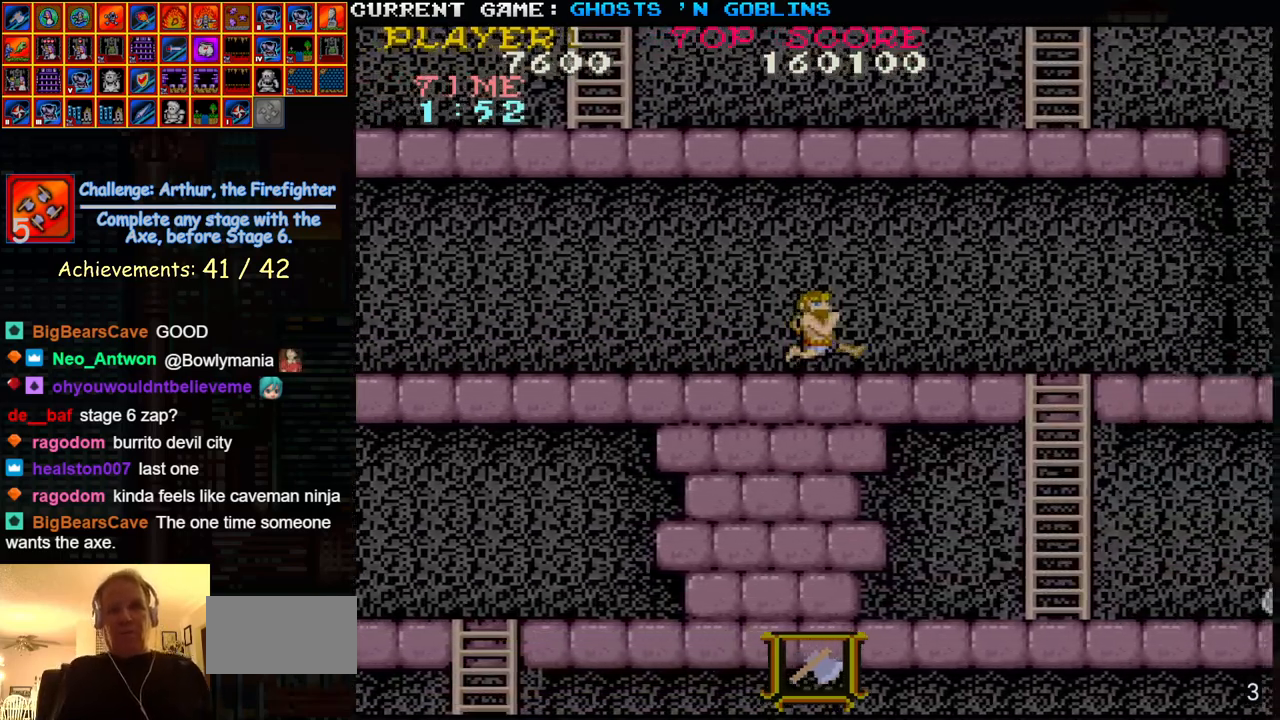
{"buttons": [], "left_stick": "right", "events": []}
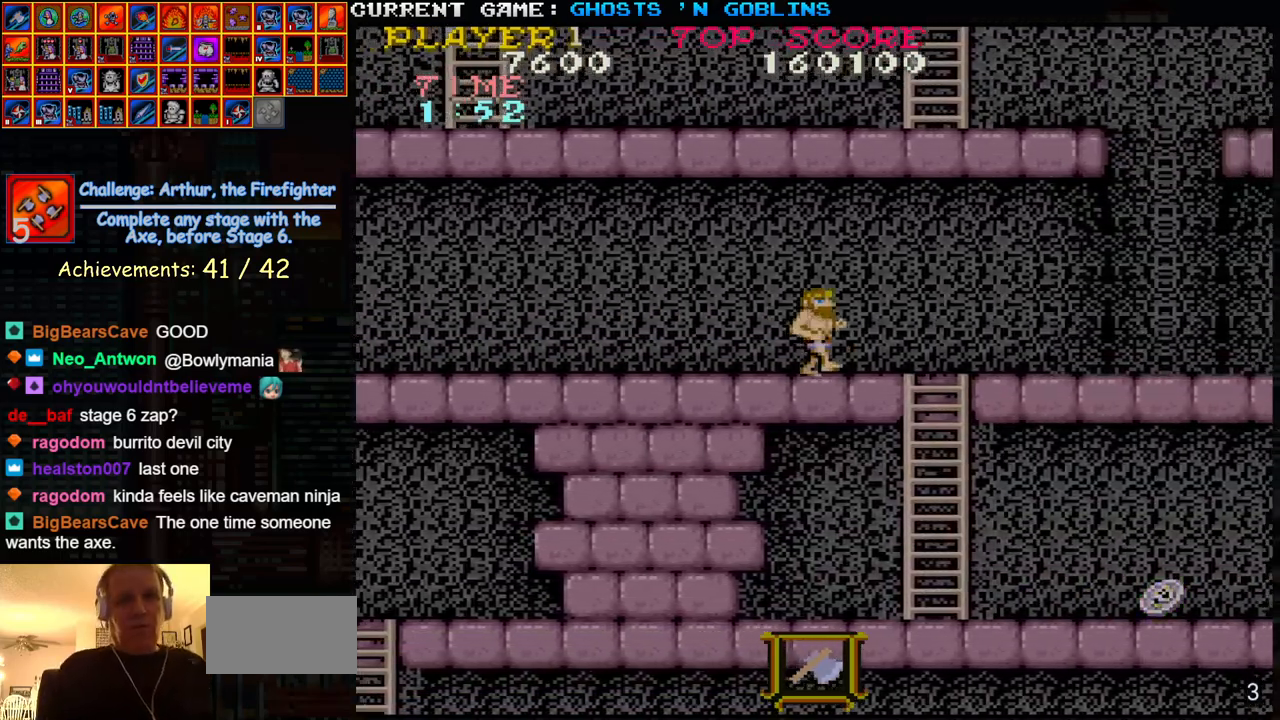
{"buttons": [], "left_stick": "right", "events": []}
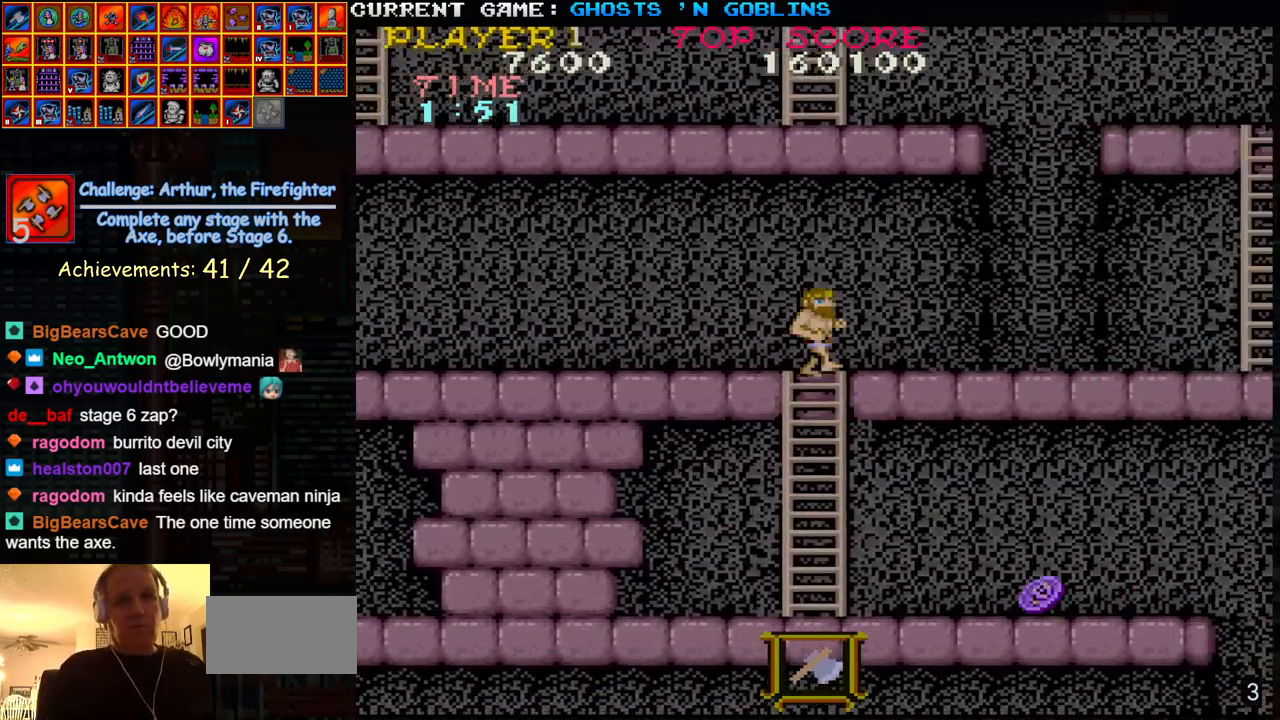
{"buttons": [], "left_stick": "right", "events": []}
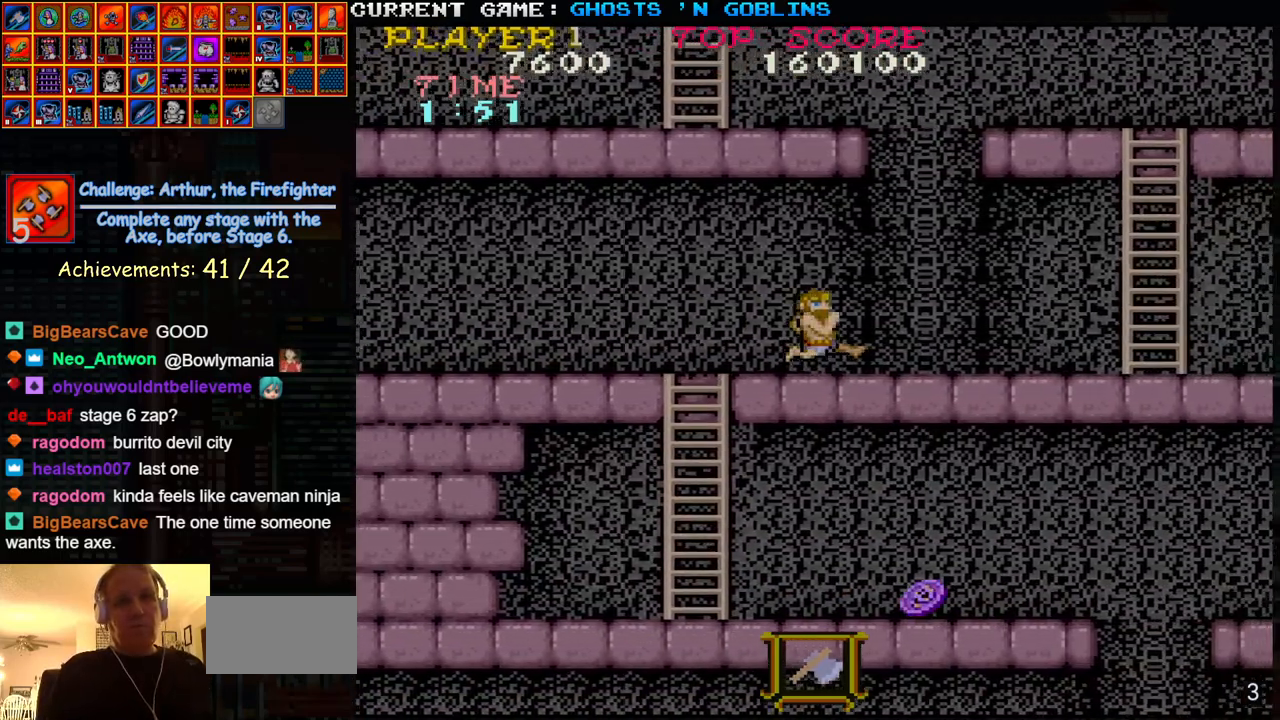
{"buttons": [], "left_stick": "right", "events": []}
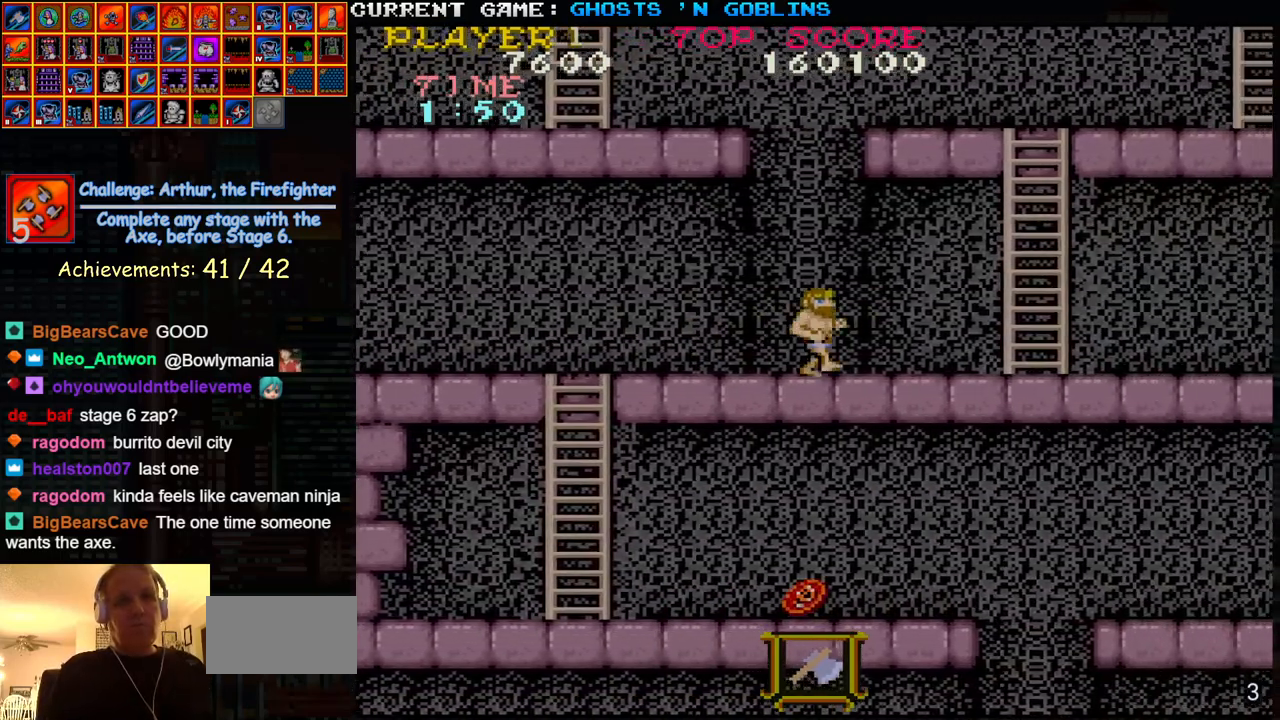
{"buttons": [], "left_stick": "right", "events": []}
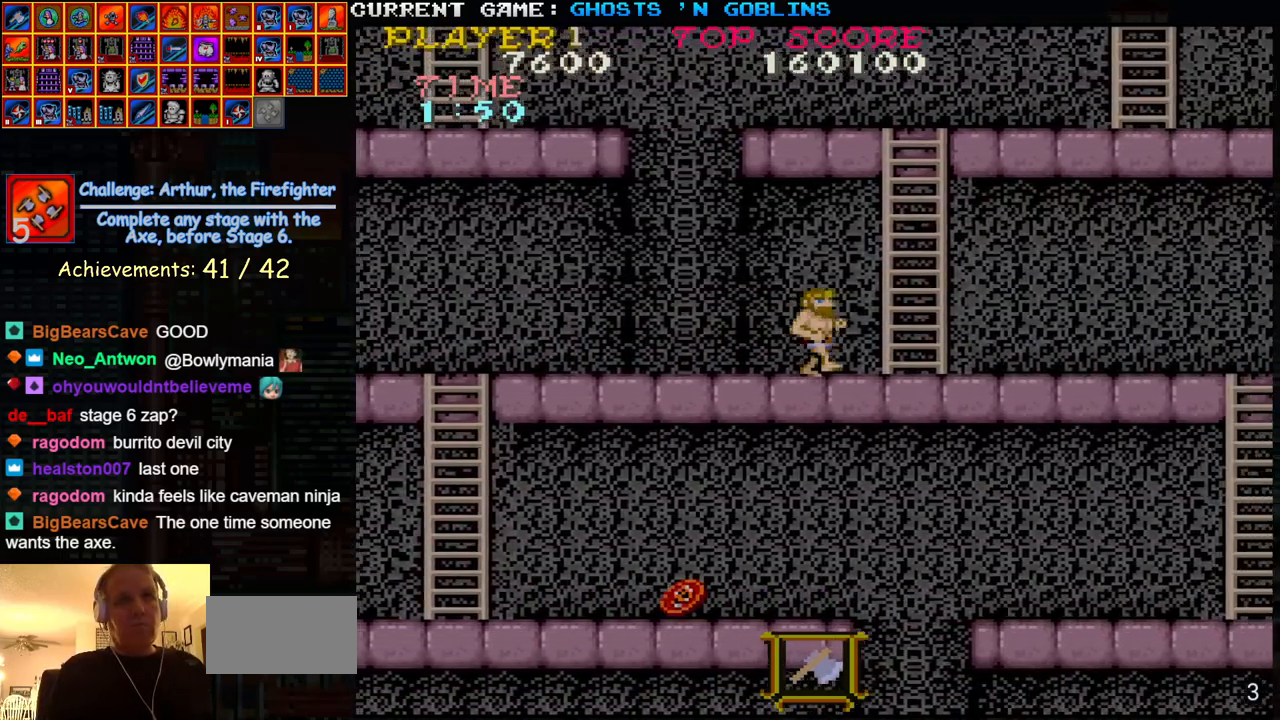
{"buttons": [], "left_stick": "up-left", "events": [[267, "left_stick", "up"], [450, "left_stick", "up-left"]]}
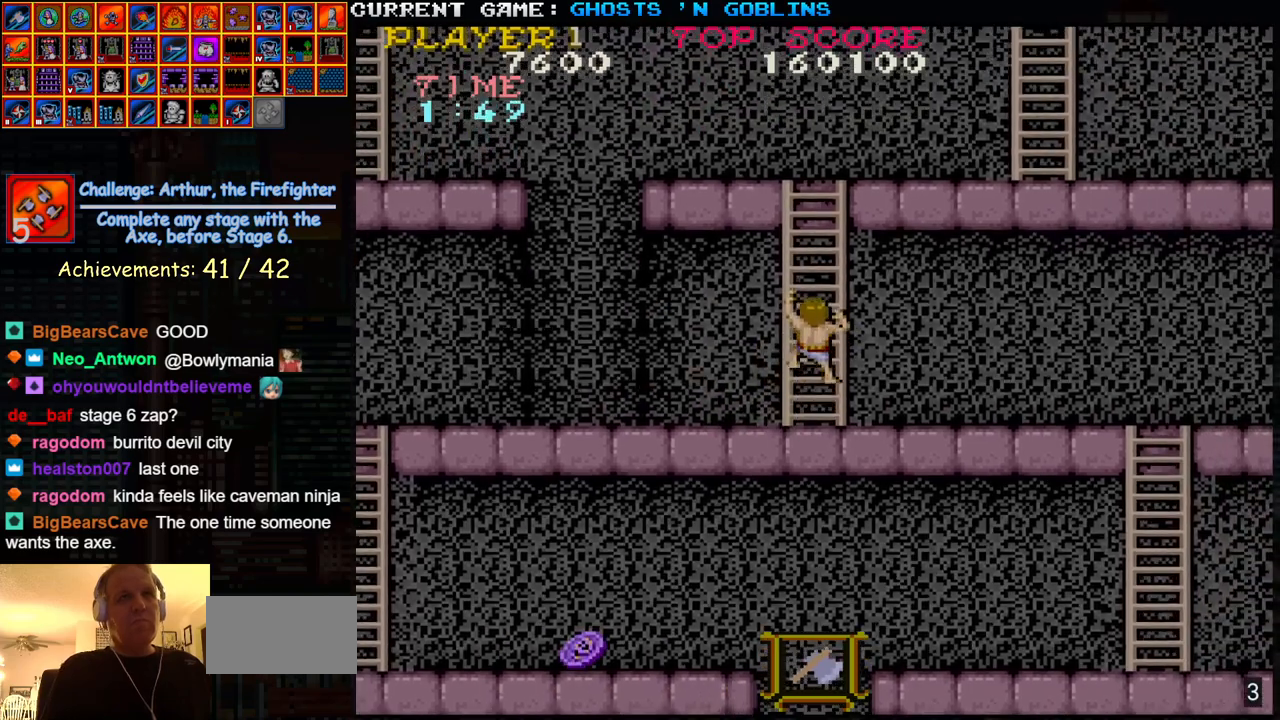
{"buttons": [], "left_stick": "up-left", "events": []}
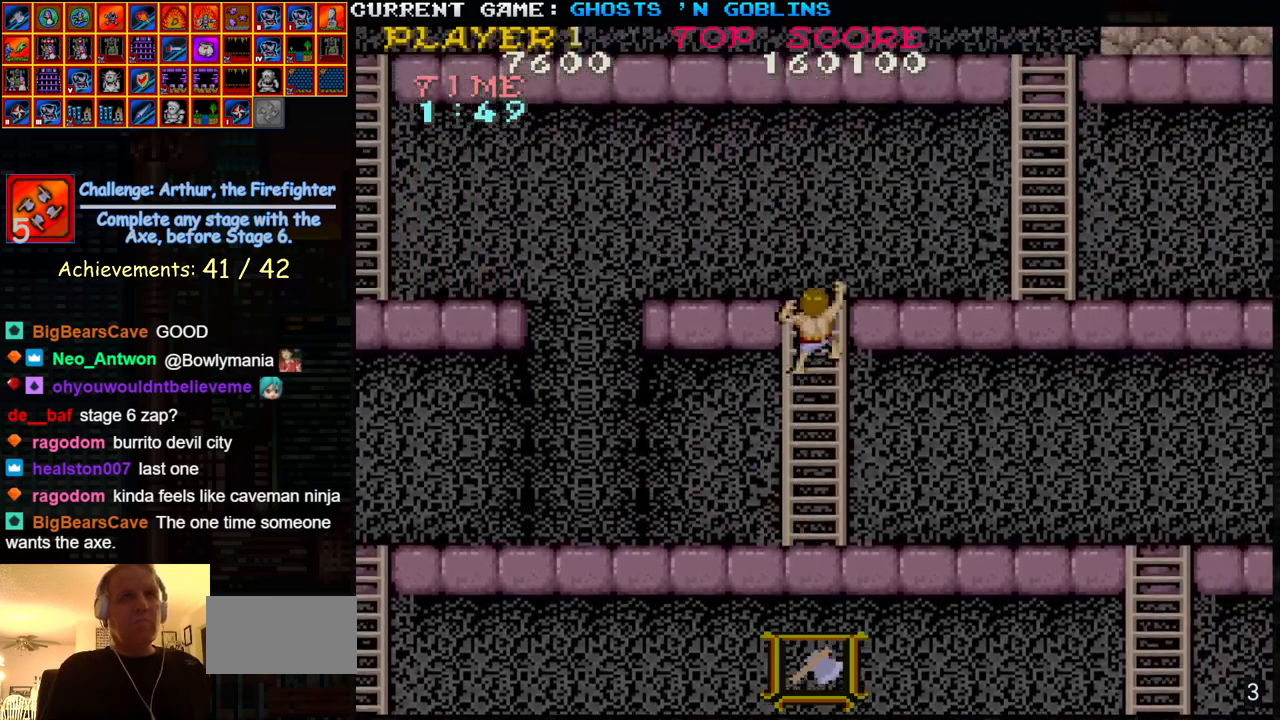
{"buttons": [], "left_stick": "left", "events": [[483, "left_stick", "left"]]}
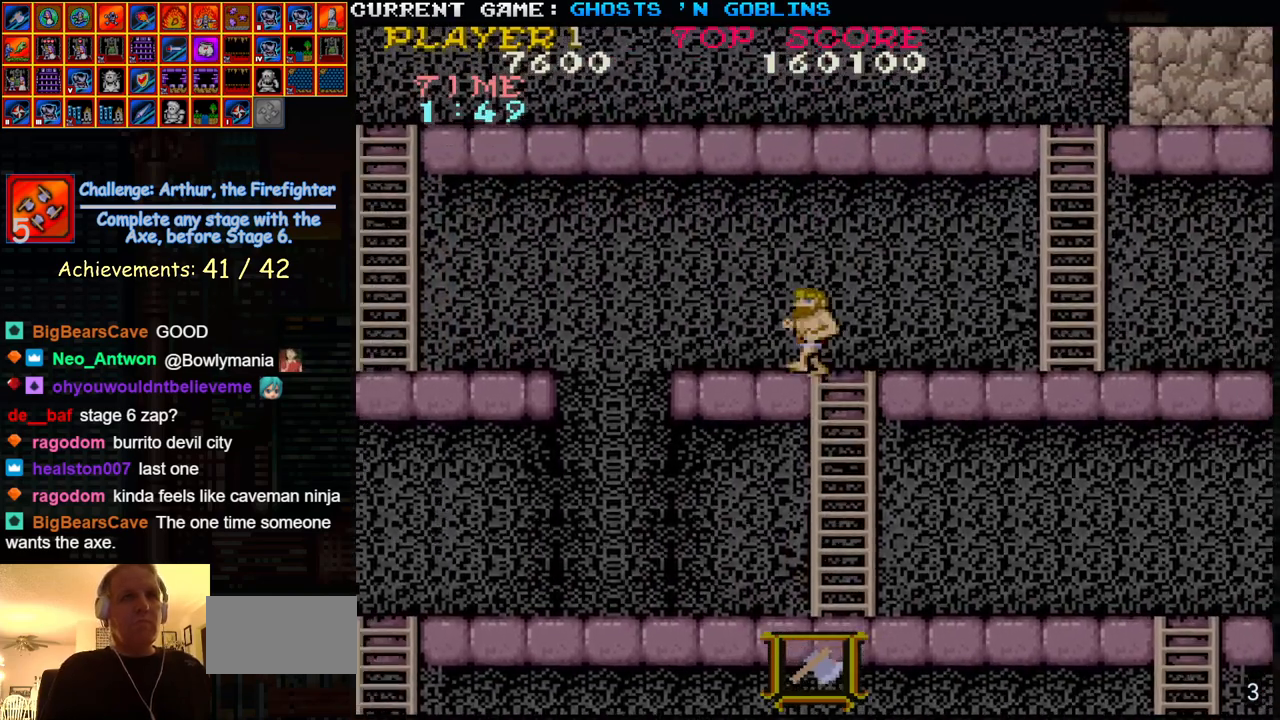
{"buttons": [], "left_stick": "left", "events": []}
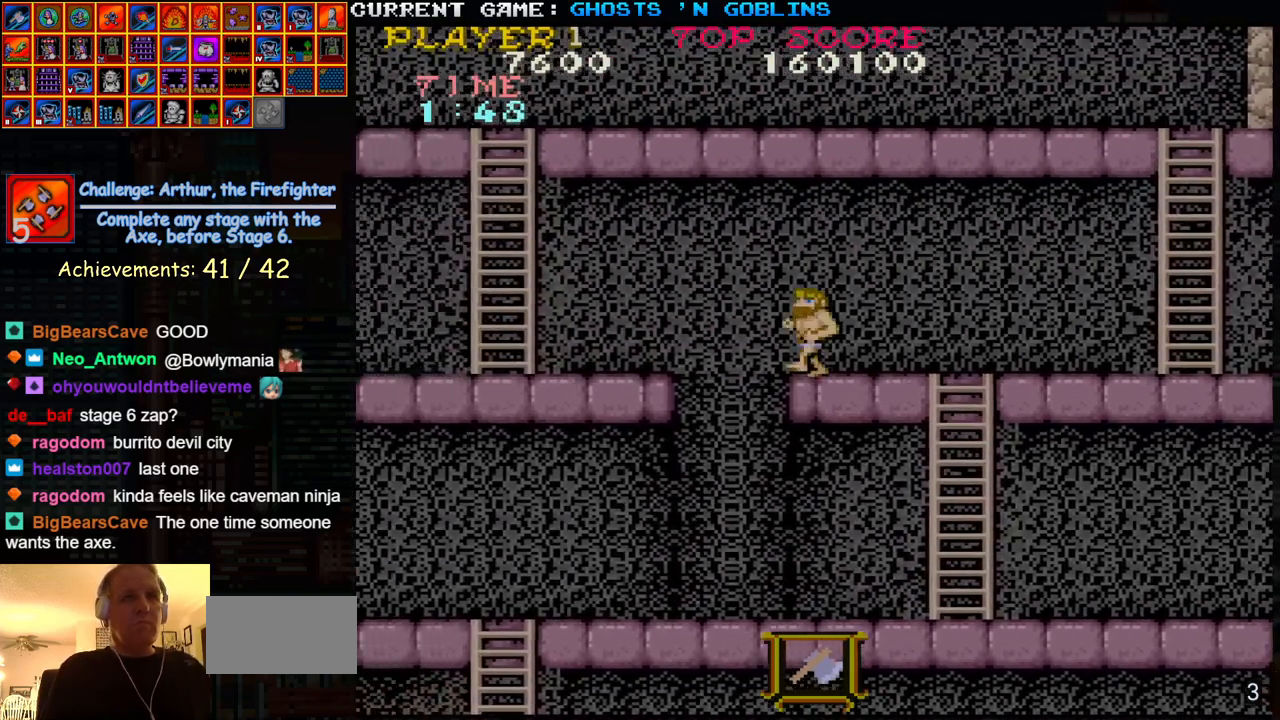
{"buttons": [], "left_stick": "left", "events": [[33, "TRIANGLE", "down"], [250, "TRIANGLE", "up"]]}
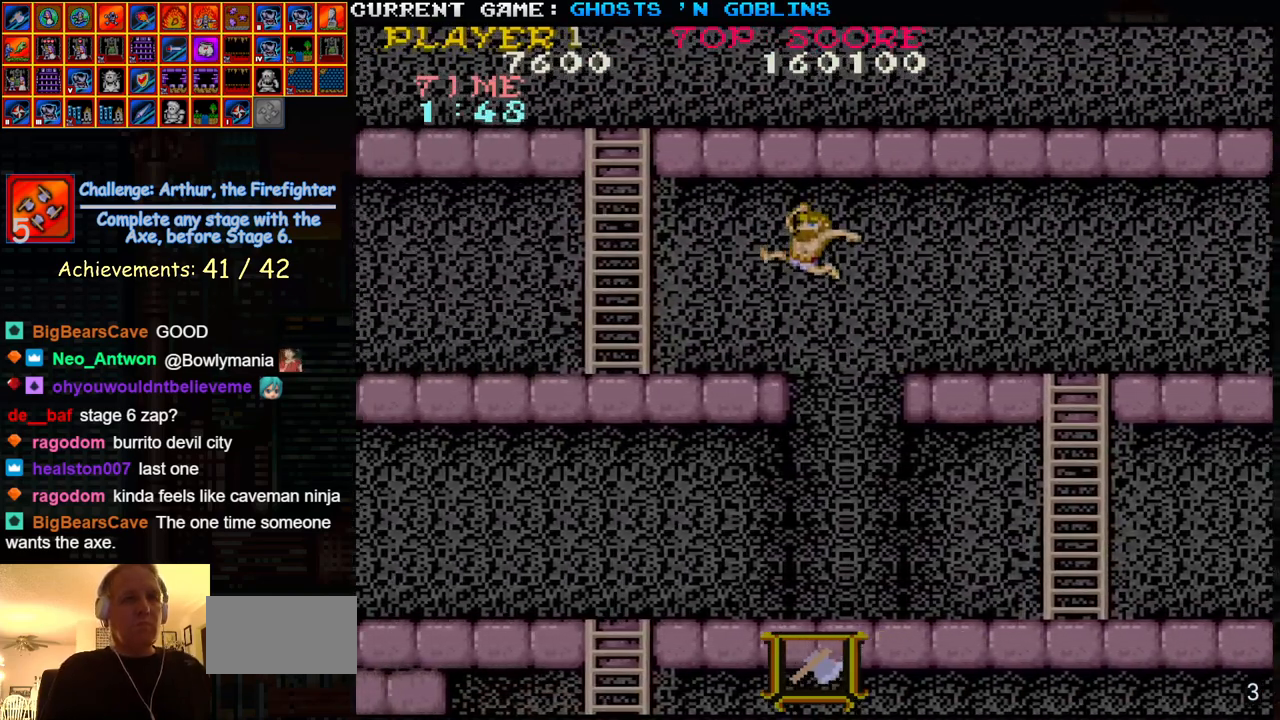
{"buttons": [], "left_stick": "left", "events": []}